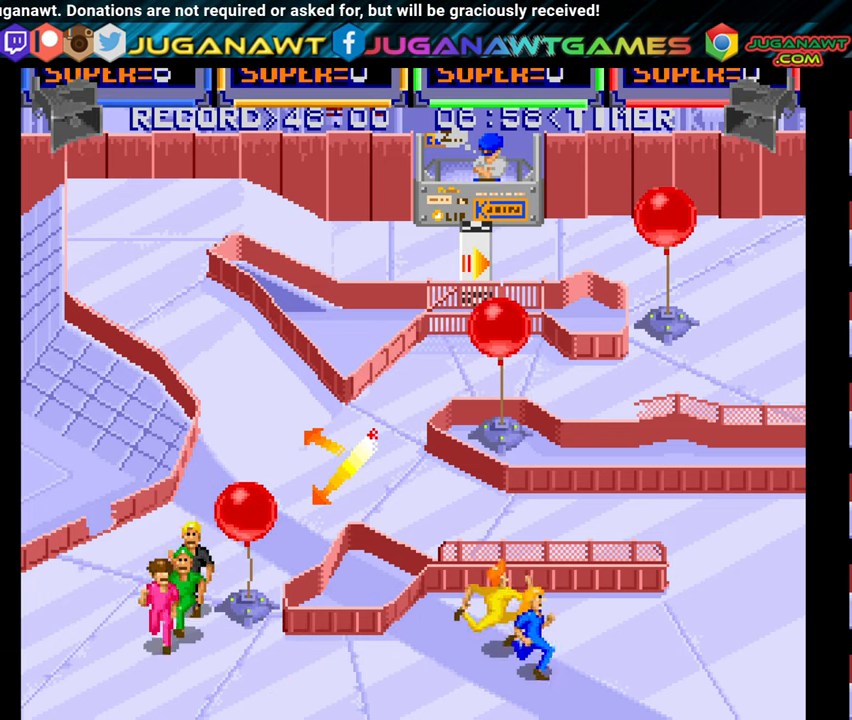
Gameplay with a controller (Xbox layout); each line is a JSON object with the inputs held at the frame after it. "events" lists button and stick changes between this image and that frame as [ms after this image, input, new state], when the widget could be followed in between. Not read: left_stick.
{"buttons": ["A", "DPAD_UP", "DPAD_RIGHT"], "right_stick": "center", "events": [[50, "A", "up"], [133, "A", "down"], [200, "A", "up"], [300, "A", "down"], [383, "A", "up"], [416, "DPAD_UP", "down"], [466, "A", "down"]]}
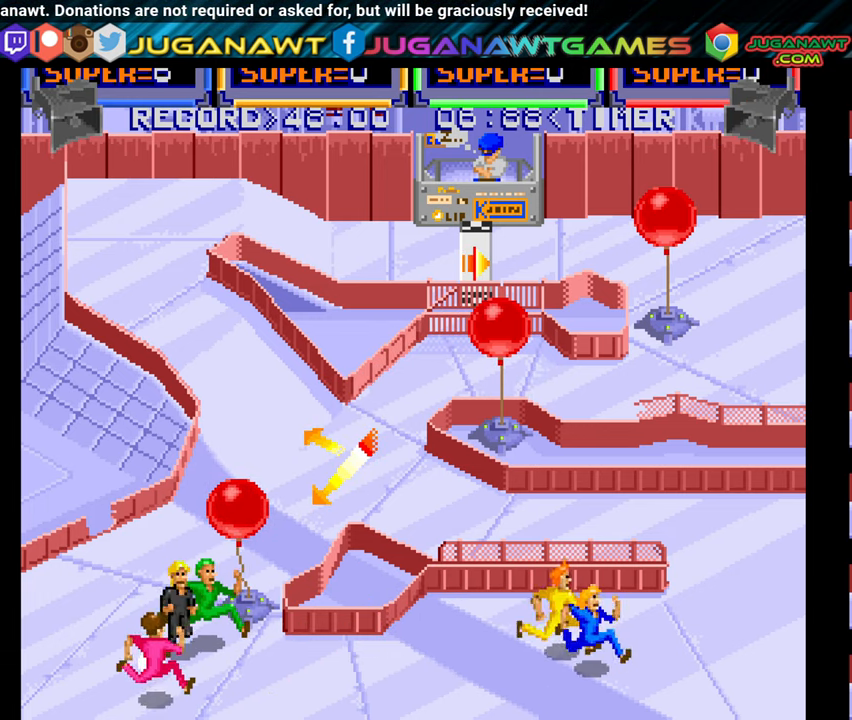
{"buttons": ["A", "DPAD_UP", "DPAD_RIGHT"], "right_stick": "center", "events": [[50, "A", "up"], [133, "A", "down"], [400, "A", "up"], [500, "A", "down"]]}
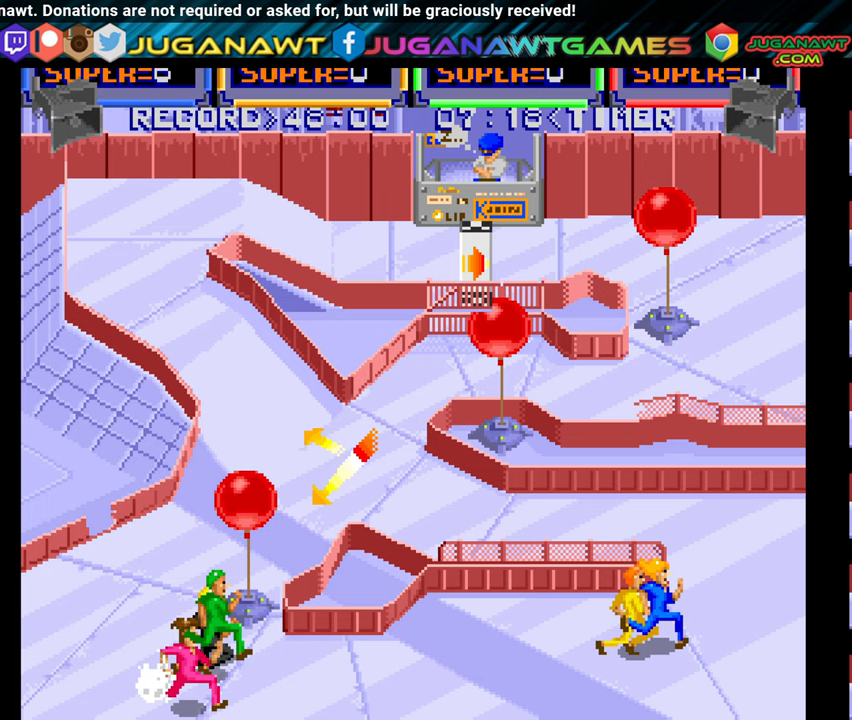
{"buttons": ["A", "DPAD_UP", "DPAD_LEFT"], "right_stick": "center", "events": [[67, "A", "up"], [67, "DPAD_RIGHT", "up"], [150, "A", "down"], [150, "DPAD_LEFT", "down"], [250, "A", "up"], [317, "A", "down"], [400, "A", "up"], [483, "A", "down"]]}
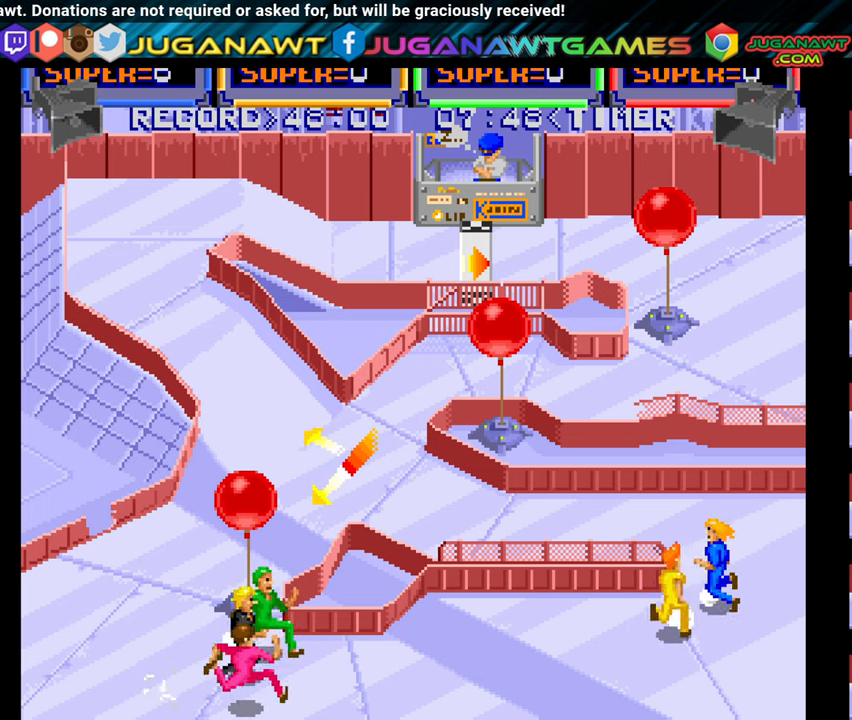
{"buttons": ["A", "DPAD_LEFT"], "right_stick": "center", "events": [[50, "A", "up"], [150, "A", "down"], [250, "A", "up"], [317, "A", "down"], [400, "A", "up"], [467, "DPAD_UP", "up"], [483, "A", "down"]]}
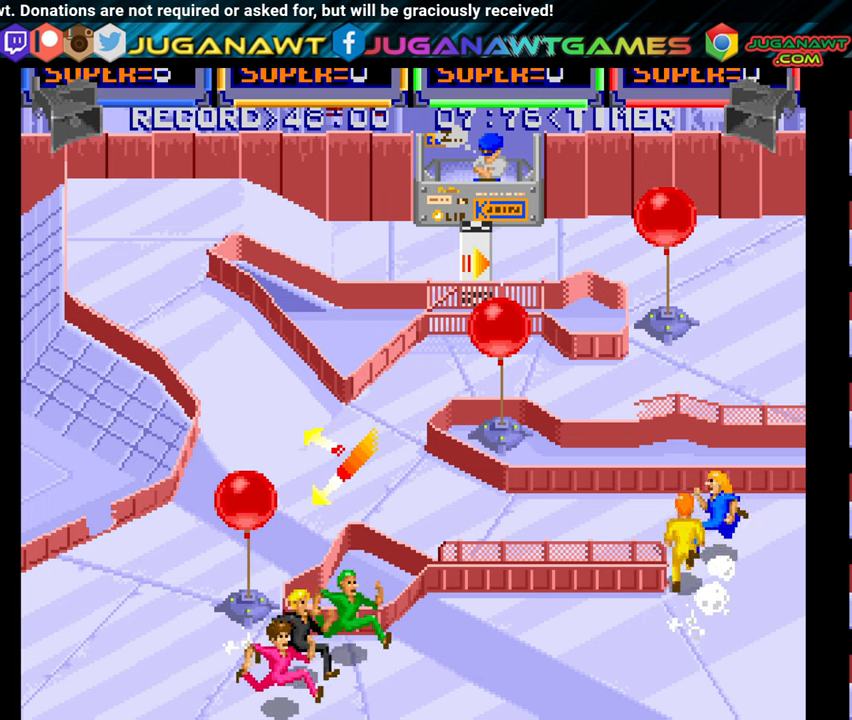
{"buttons": ["A", "DPAD_LEFT"], "right_stick": "center", "events": [[67, "A", "up"], [133, "A", "down"], [217, "A", "up"], [300, "A", "down"], [383, "A", "up"], [467, "A", "down"]]}
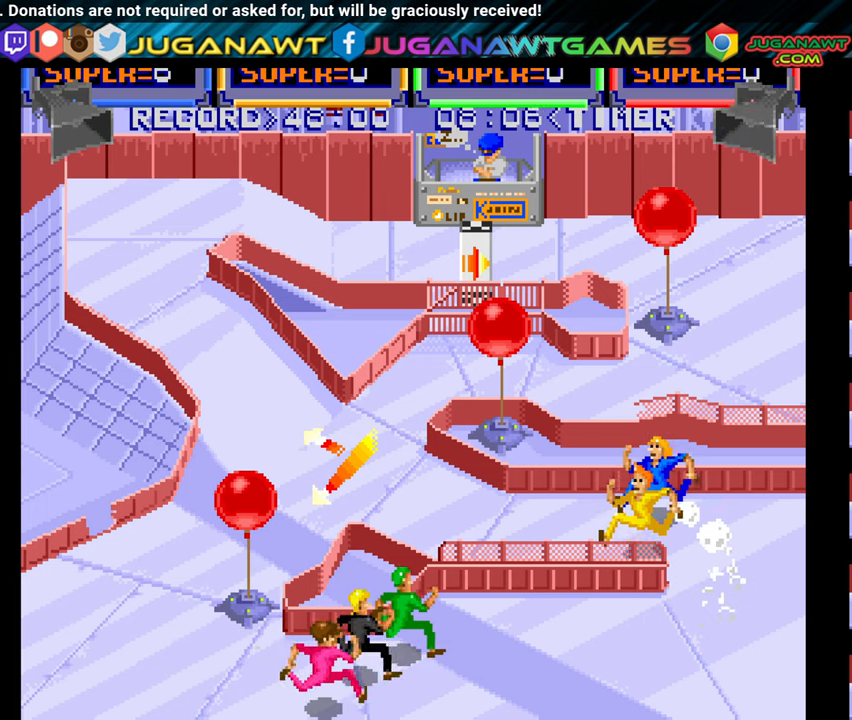
{"buttons": ["A", "DPAD_LEFT"], "right_stick": "center", "events": [[50, "A", "up"], [133, "A", "down"], [217, "A", "up"], [283, "A", "down"], [367, "A", "up"], [433, "A", "down"]]}
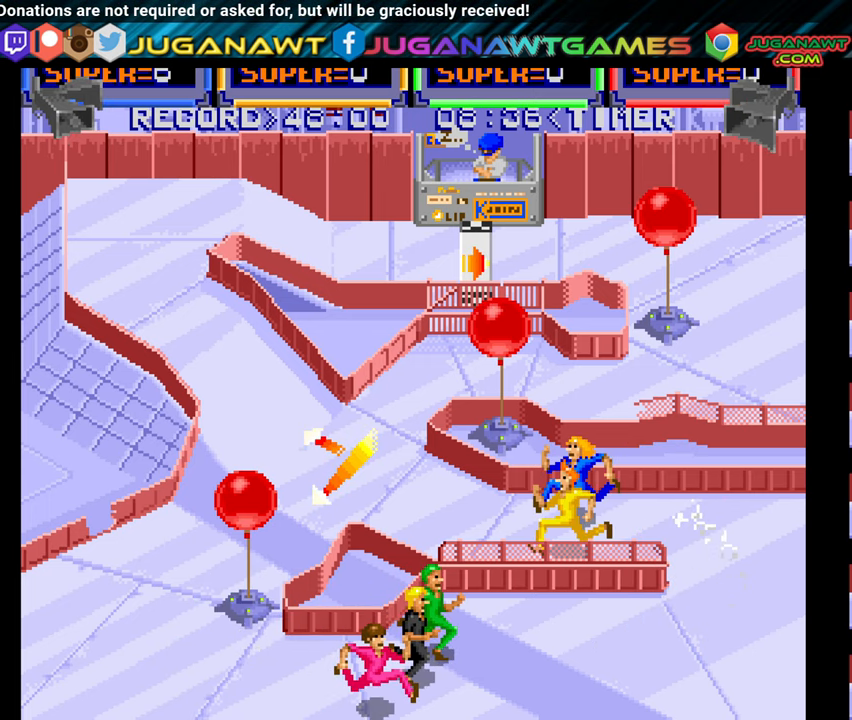
{"buttons": ["A", "DPAD_LEFT"], "right_stick": "center", "events": [[33, "A", "up"], [50, "DPAD_UP", "down"], [117, "A", "down"], [183, "A", "up"], [283, "A", "down"], [367, "A", "up"], [417, "DPAD_UP", "up"], [450, "A", "down"]]}
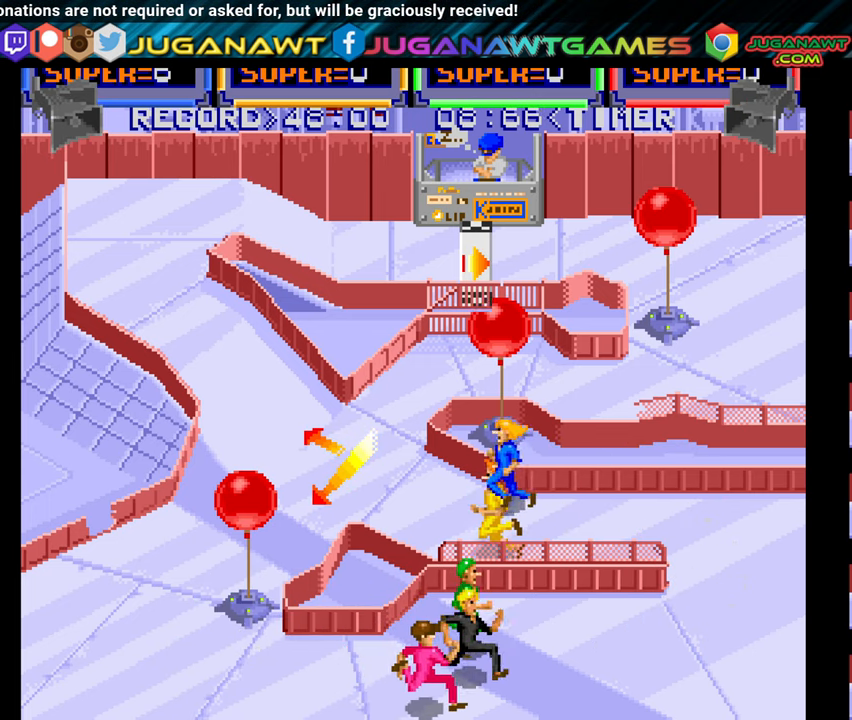
{"buttons": ["A", "DPAD_UP", "DPAD_LEFT"], "right_stick": "center", "events": [[33, "A", "up"], [33, "DPAD_UP", "down"], [133, "A", "down"], [217, "A", "up"], [250, "DPAD_UP", "up"], [283, "A", "down"], [350, "DPAD_UP", "down"], [367, "A", "up"], [450, "A", "down"]]}
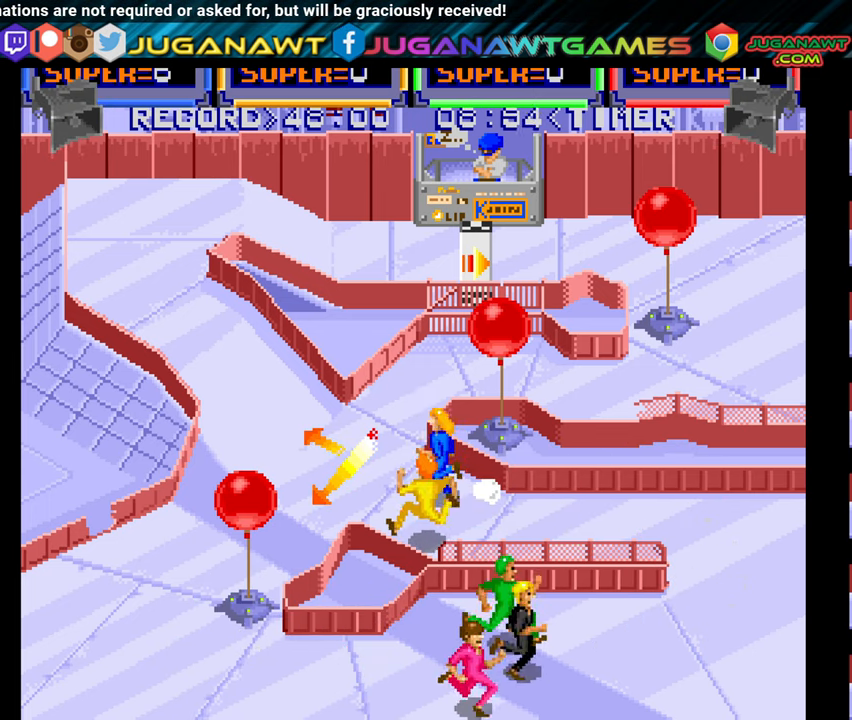
{"buttons": ["A", "DPAD_LEFT"], "right_stick": "center", "events": [[17, "A", "up"], [117, "A", "down"], [167, "A", "up"], [267, "A", "down"], [350, "A", "up"], [433, "DPAD_UP", "up"], [450, "A", "down"]]}
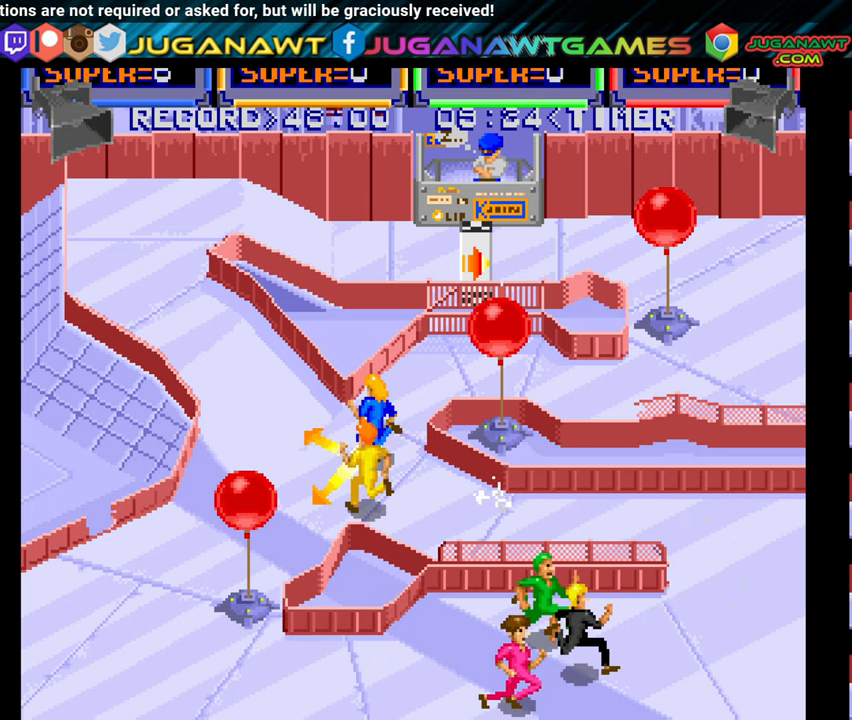
{"buttons": ["A", "DPAD_UP", "DPAD_LEFT"], "right_stick": "center", "events": [[17, "A", "up"], [17, "DPAD_UP", "down"], [83, "DPAD_UP", "up"], [117, "A", "down"], [167, "DPAD_UP", "down"], [200, "A", "up"], [283, "A", "down"], [367, "A", "up"], [483, "A", "down"]]}
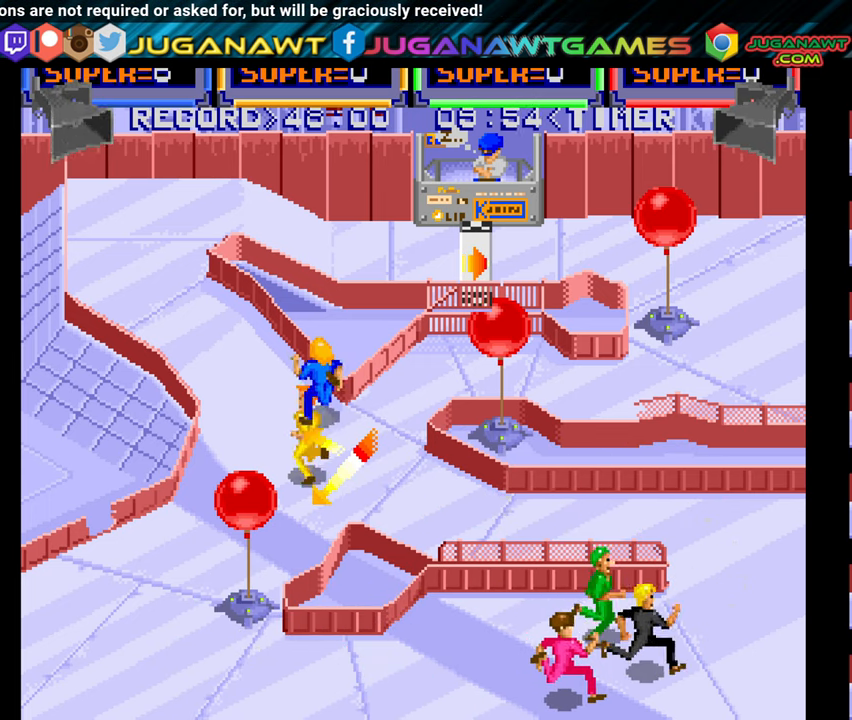
{"buttons": ["DPAD_UP", "DPAD_LEFT"], "right_stick": "center", "events": [[33, "A", "up"], [117, "A", "down"], [200, "A", "up"], [267, "A", "down"], [350, "A", "up"], [417, "A", "down"], [500, "A", "up"]]}
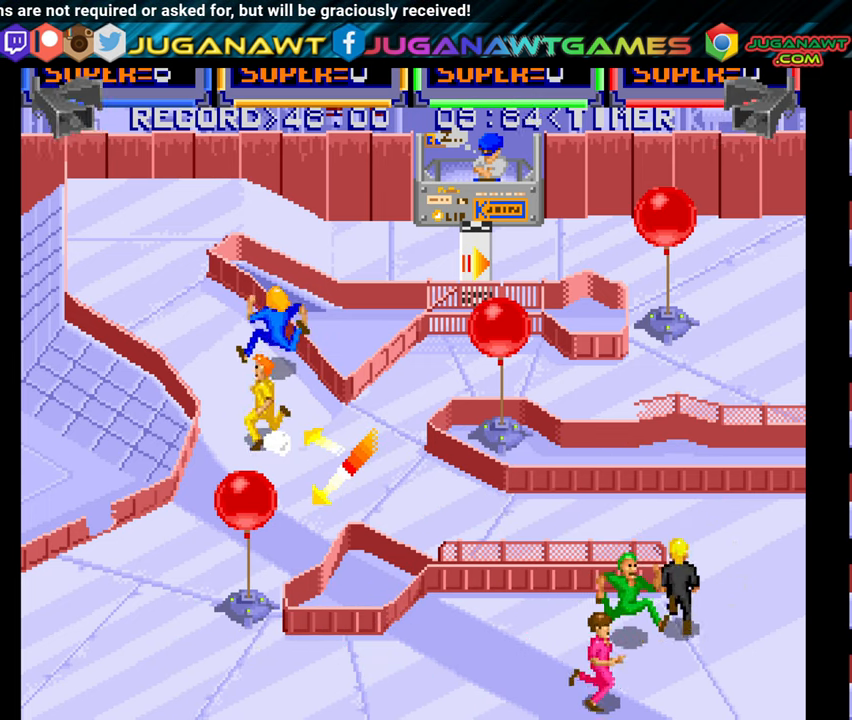
{"buttons": ["A", "DPAD_UP", "DPAD_LEFT"], "right_stick": "center", "events": [[100, "A", "down"], [167, "A", "up"], [283, "A", "down"], [333, "A", "up"], [450, "A", "down"]]}
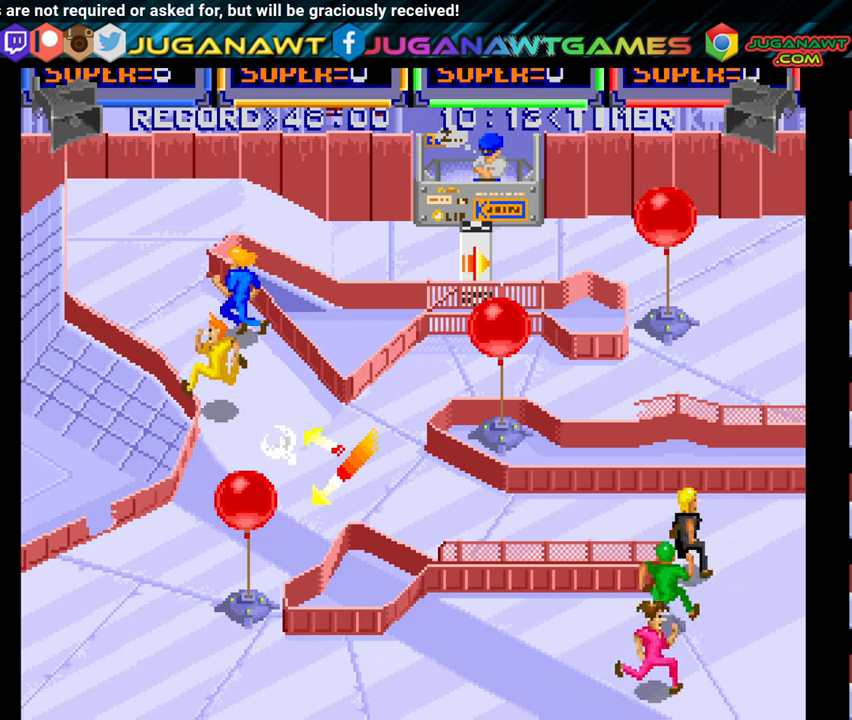
{"buttons": ["A", "DPAD_UP", "DPAD_RIGHT"], "right_stick": "center", "events": [[33, "A", "up"], [134, "A", "down"], [200, "A", "up"], [267, "A", "down"], [267, "DPAD_LEFT", "up"], [367, "A", "up"], [467, "A", "down"], [467, "DPAD_RIGHT", "down"]]}
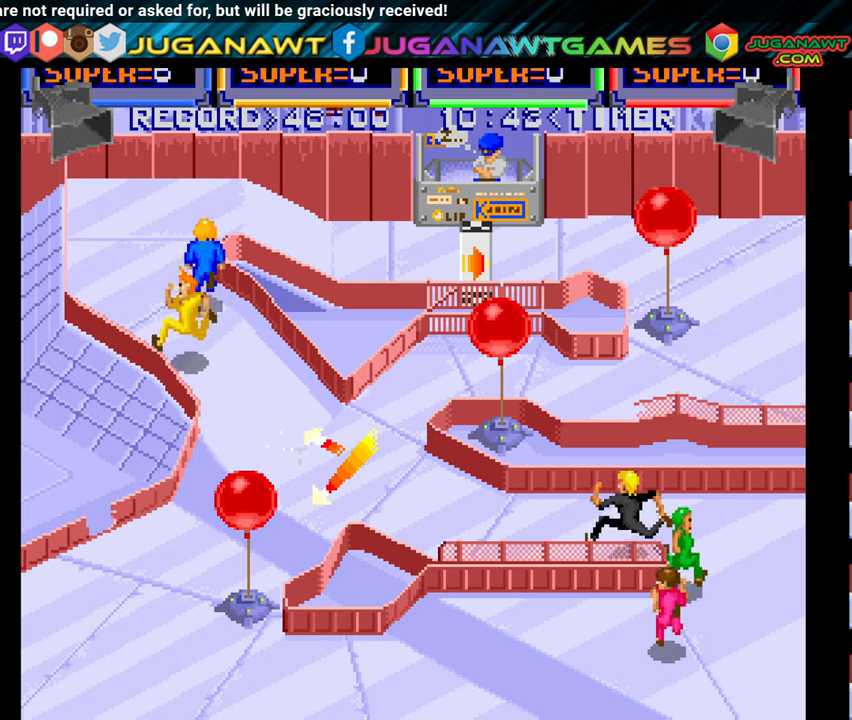
{"buttons": ["A", "DPAD_RIGHT"], "right_stick": "center", "events": [[34, "A", "up"], [134, "A", "down"], [217, "A", "up"], [267, "DPAD_RIGHT", "up"], [317, "A", "down"], [334, "DPAD_LEFT", "down"], [384, "DPAD_LEFT", "up"], [417, "A", "up"], [434, "DPAD_RIGHT", "down"], [484, "A", "down"], [500, "DPAD_UP", "up"]]}
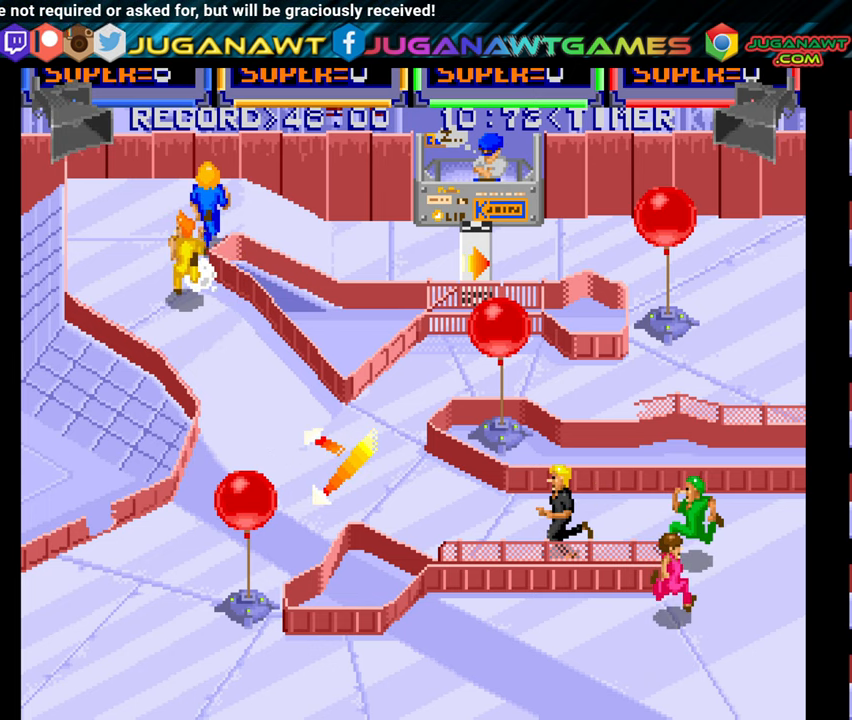
{"buttons": ["DPAD_DOWN", "DPAD_RIGHT"], "right_stick": "center", "events": [[67, "A", "up"], [150, "A", "down"], [150, "DPAD_DOWN", "down"], [234, "A", "up"], [334, "A", "down"], [400, "A", "up"]]}
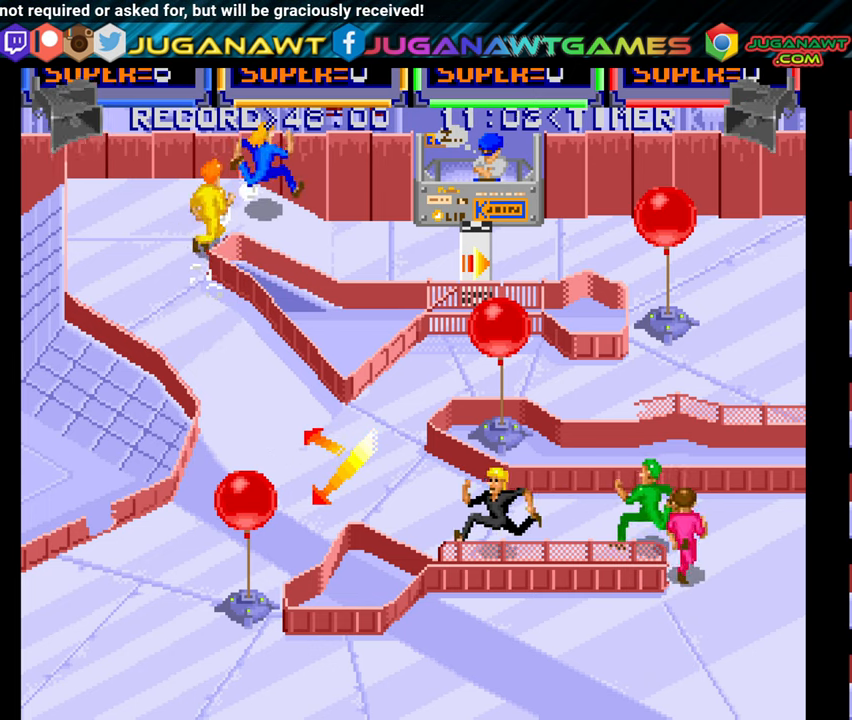
{"buttons": ["DPAD_RIGHT"], "right_stick": "center", "events": [[17, "A", "down"], [84, "A", "up"], [167, "A", "down"], [250, "A", "up"], [350, "A", "down"], [434, "A", "up"], [500, "DPAD_DOWN", "up"]]}
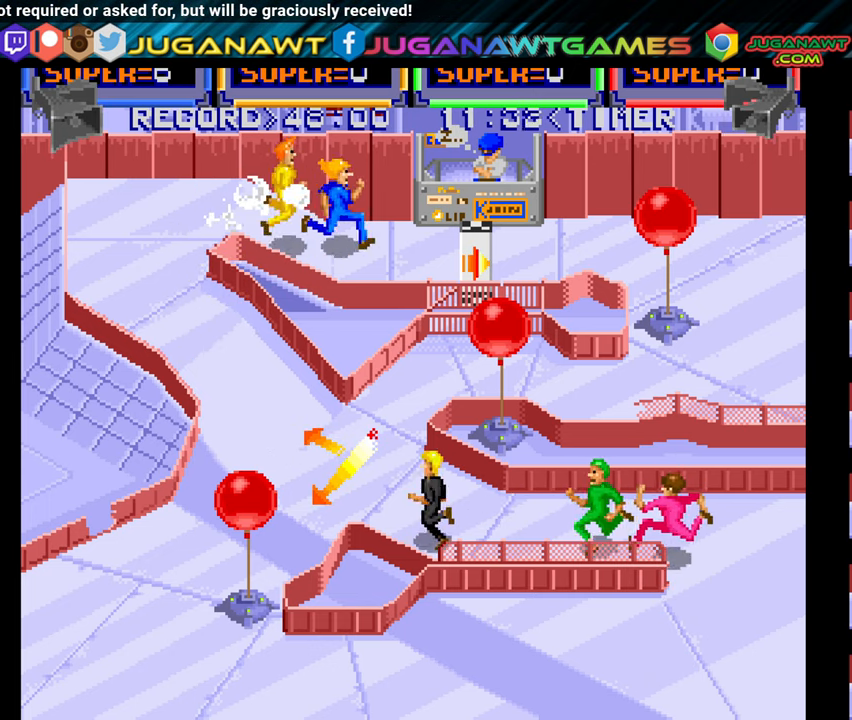
{"buttons": ["DPAD_RIGHT"], "right_stick": "center", "events": [[34, "A", "down"], [100, "A", "up"], [184, "A", "down"], [284, "A", "up"], [367, "A", "down"], [467, "A", "up"]]}
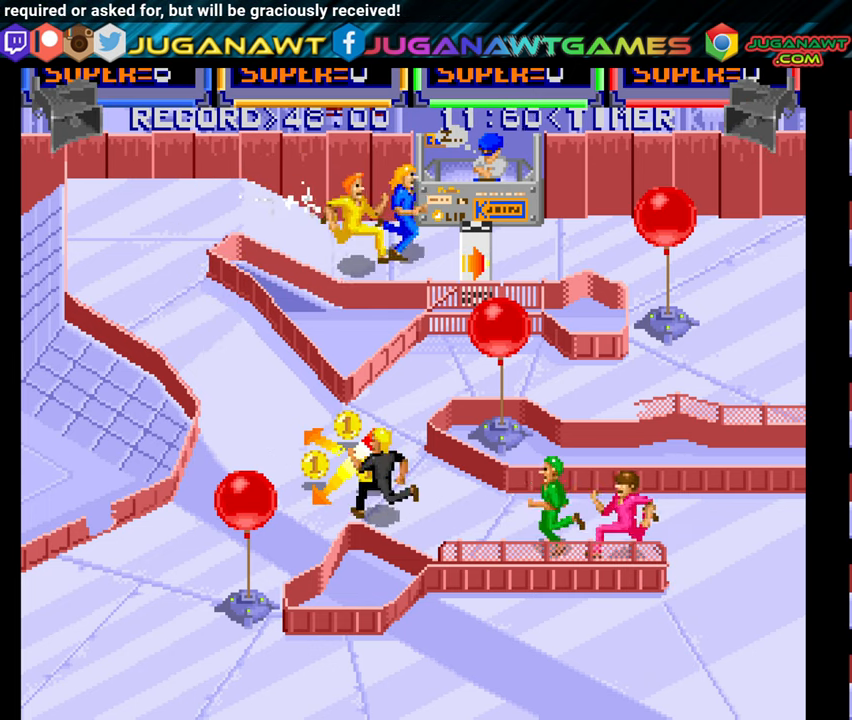
{"buttons": ["DPAD_DOWN", "DPAD_RIGHT"], "right_stick": "center", "events": [[34, "A", "down"], [100, "A", "up"], [217, "A", "down"], [284, "A", "up"], [384, "A", "down"], [384, "DPAD_DOWN", "down"], [450, "A", "up"]]}
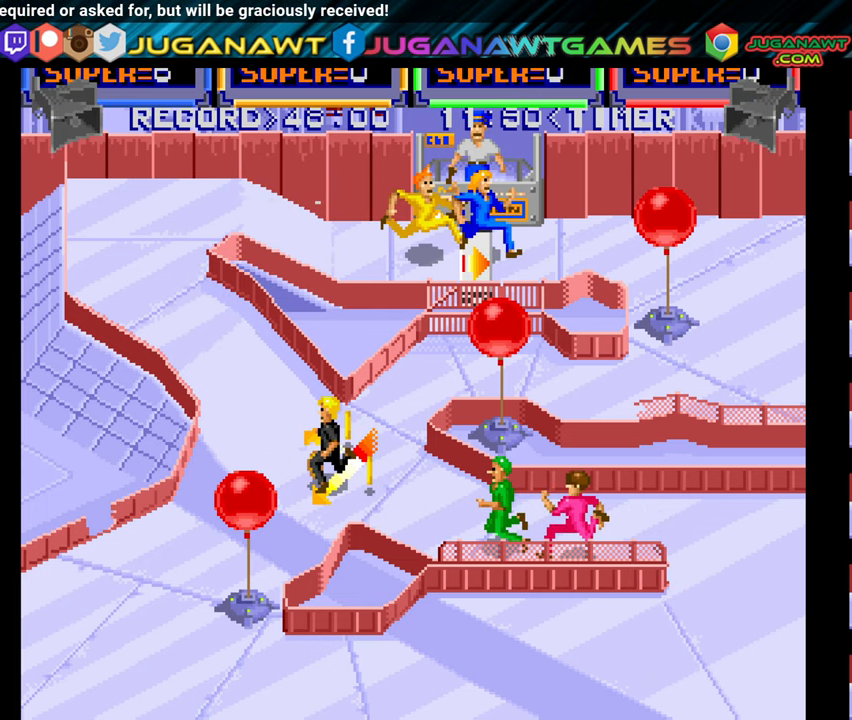
{"buttons": ["DPAD_RIGHT"], "right_stick": "center", "events": [[67, "A", "down"], [84, "DPAD_DOWN", "up"], [134, "A", "up"], [234, "A", "down"], [317, "A", "up"], [384, "A", "down"], [484, "A", "up"]]}
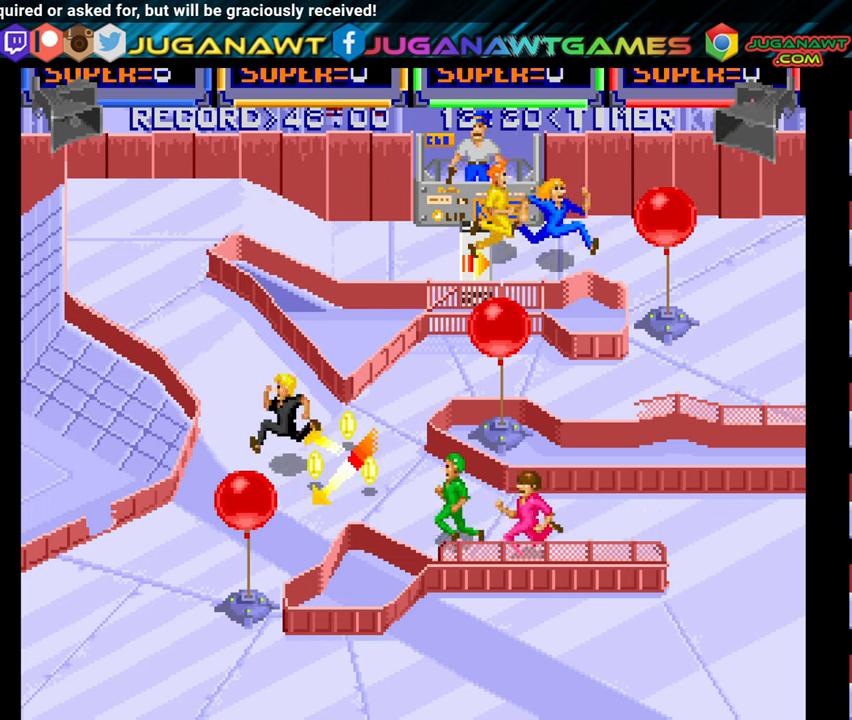
{"buttons": ["DPAD_DOWN", "DPAD_RIGHT"], "right_stick": "center", "events": [[67, "A", "down"], [100, "DPAD_DOWN", "down"], [150, "A", "up"], [267, "A", "down"], [300, "A", "up"], [400, "A", "down"], [400, "DPAD_DOWN", "up"], [484, "A", "up"], [484, "DPAD_DOWN", "down"]]}
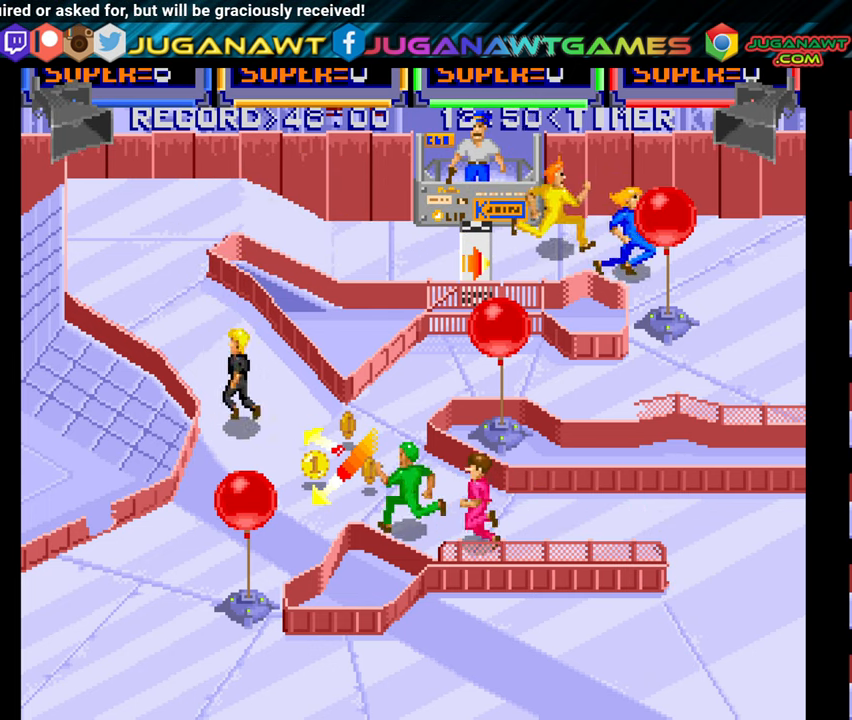
{"buttons": ["DPAD_DOWN", "DPAD_RIGHT"], "right_stick": "center", "events": [[67, "A", "down"], [150, "A", "up"], [234, "A", "down"], [300, "A", "up"], [384, "A", "down"], [434, "A", "up"]]}
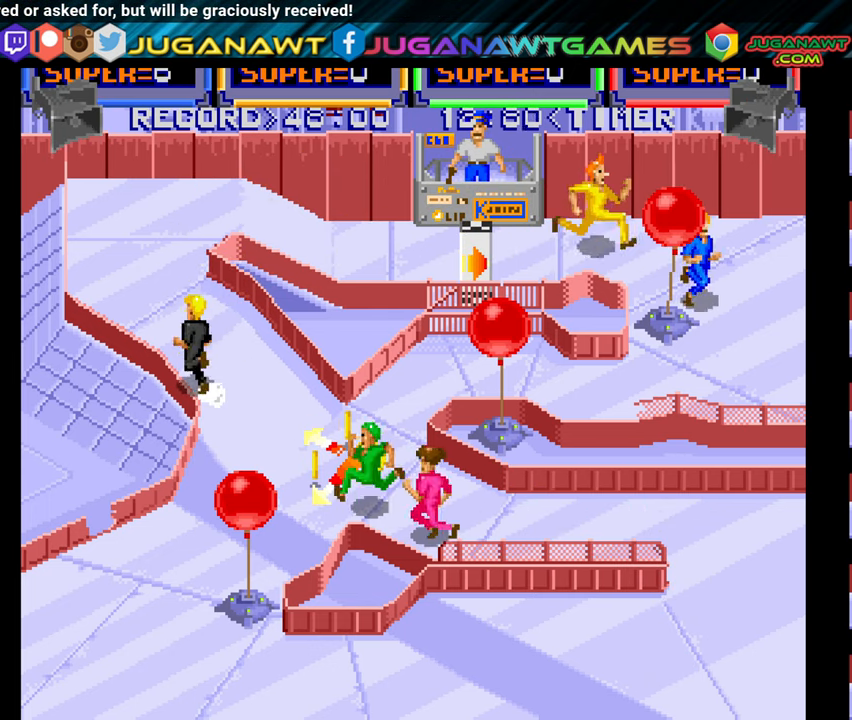
{"buttons": ["DPAD_DOWN", "DPAD_LEFT"], "right_stick": "center", "events": [[17, "DPAD_RIGHT", "up"], [50, "A", "down"], [100, "DPAD_LEFT", "down"], [134, "A", "up"], [217, "A", "down"], [300, "A", "up"], [384, "A", "down"], [484, "A", "up"]]}
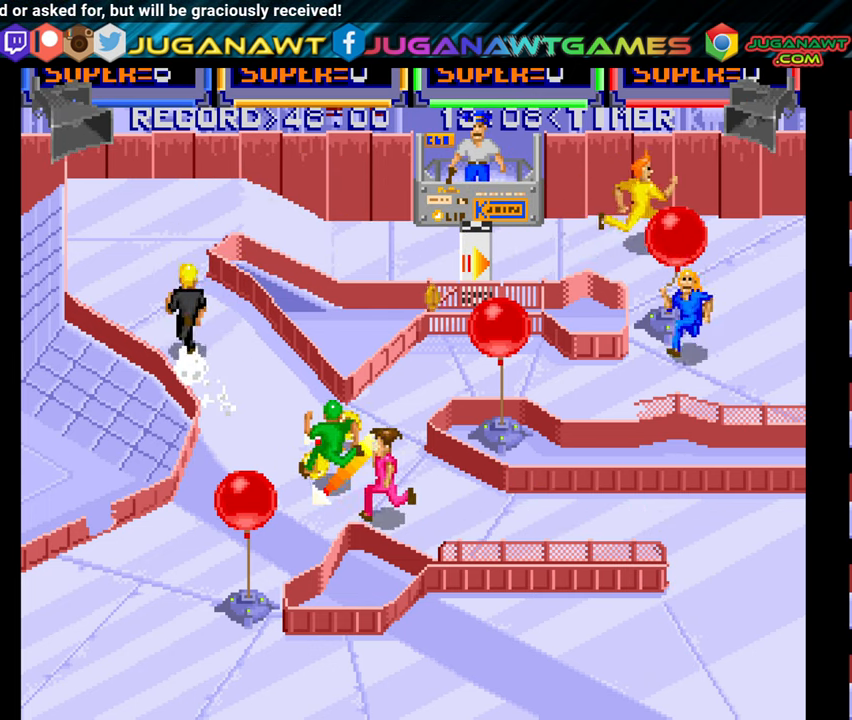
{"buttons": ["DPAD_LEFT"], "right_stick": "center", "events": [[84, "A", "down"], [117, "DPAD_DOWN", "up"], [150, "A", "up"], [250, "A", "down"], [333, "A", "up"], [400, "A", "down"], [483, "A", "up"]]}
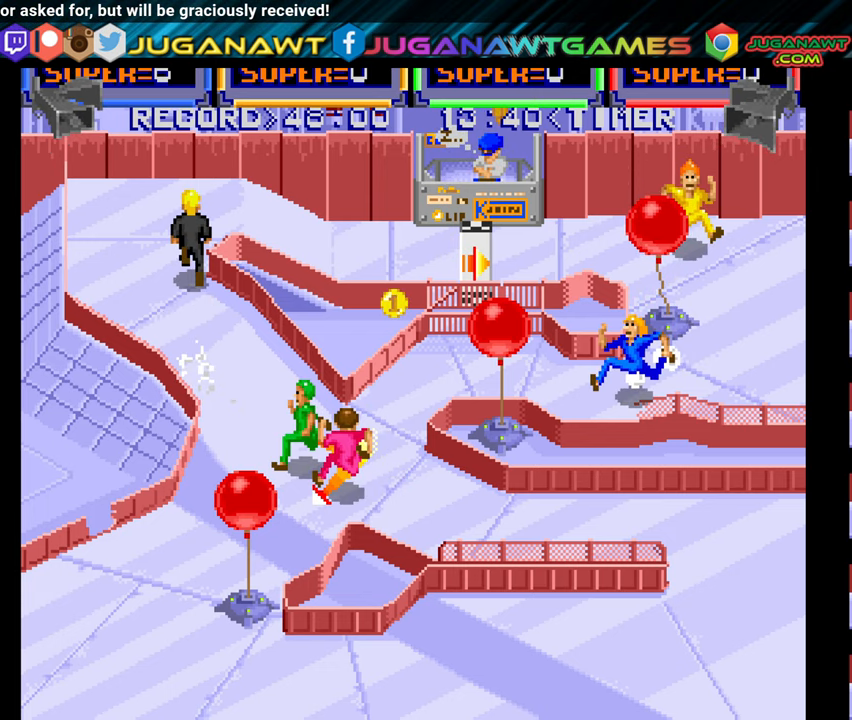
{"buttons": ["A", "DPAD_LEFT"], "right_stick": "center", "events": [[83, "A", "down"], [166, "A", "up"], [233, "DPAD_UP", "down"], [250, "A", "down"], [350, "A", "up"], [433, "A", "down"], [500, "DPAD_UP", "up"]]}
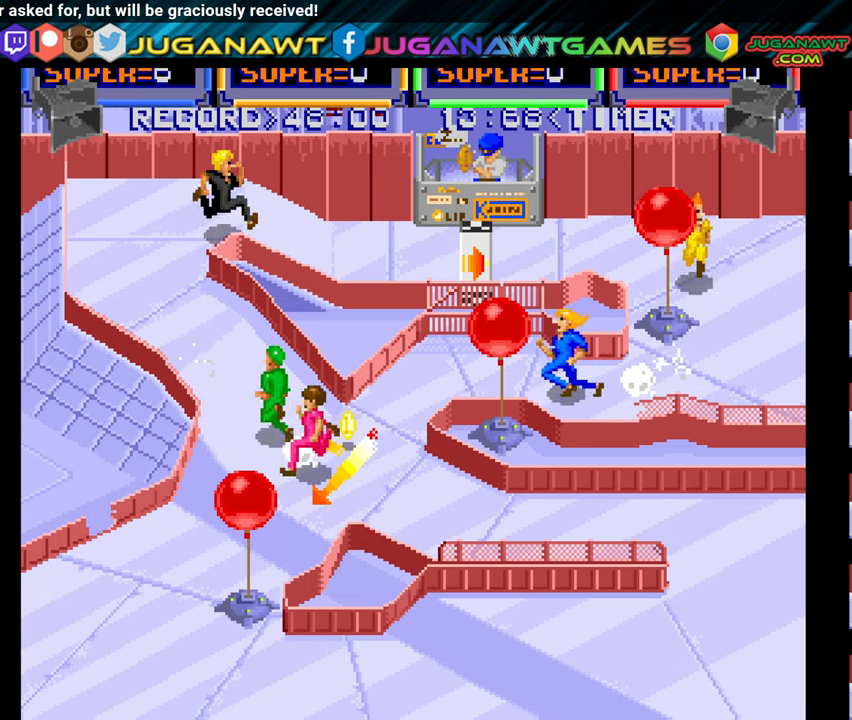
{"buttons": ["A", "DPAD_LEFT"], "right_stick": "center", "events": [[16, "A", "up"], [100, "A", "down"], [216, "A", "up"], [233, "DPAD_DOWN", "down"], [300, "A", "down"], [383, "DPAD_DOWN", "up"], [400, "A", "up"], [466, "A", "down"]]}